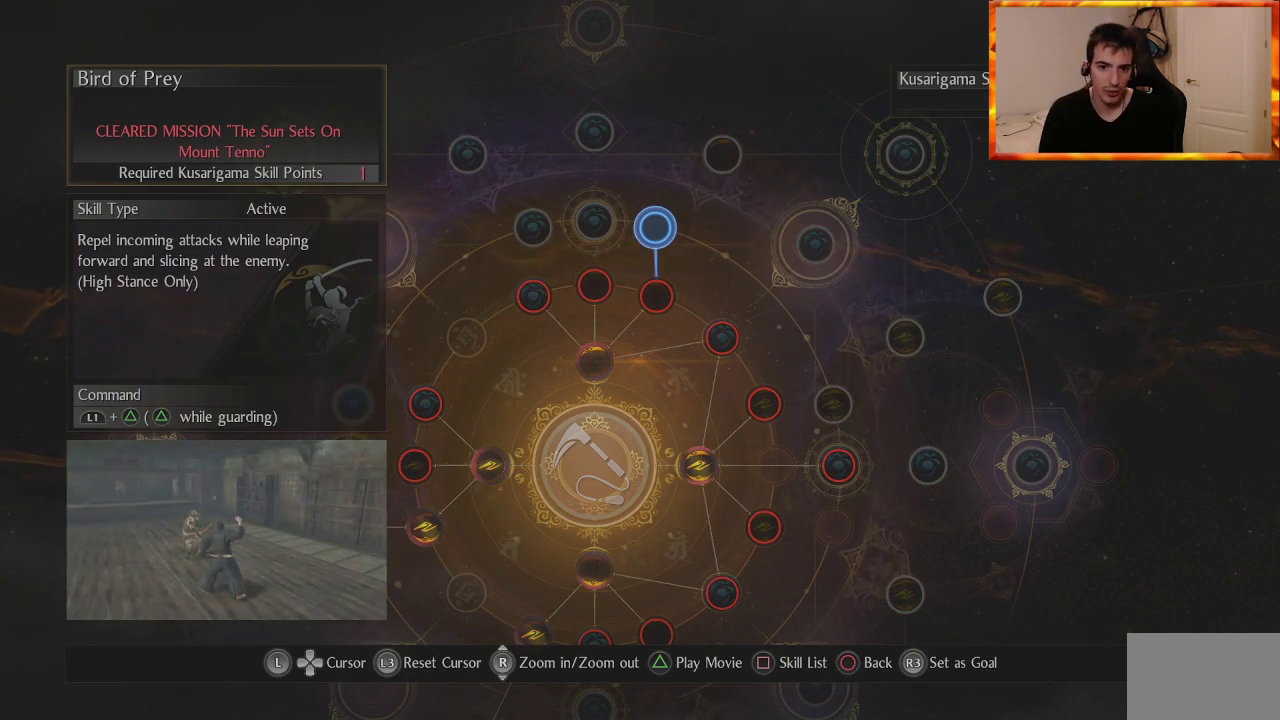
Gameplay with a controller (PlayStation layout); each line is a JSON object with the inputs held at the frame after it. "events" lists button and stick changes between this image and that frame as [ms after this image, input, new state], when the widget could be followed in between.
{"buttons": [], "left_stick": "center", "right_stick": "center", "events": [[283, "left_stick", "up-right"], [450, "left_stick", "center"]]}
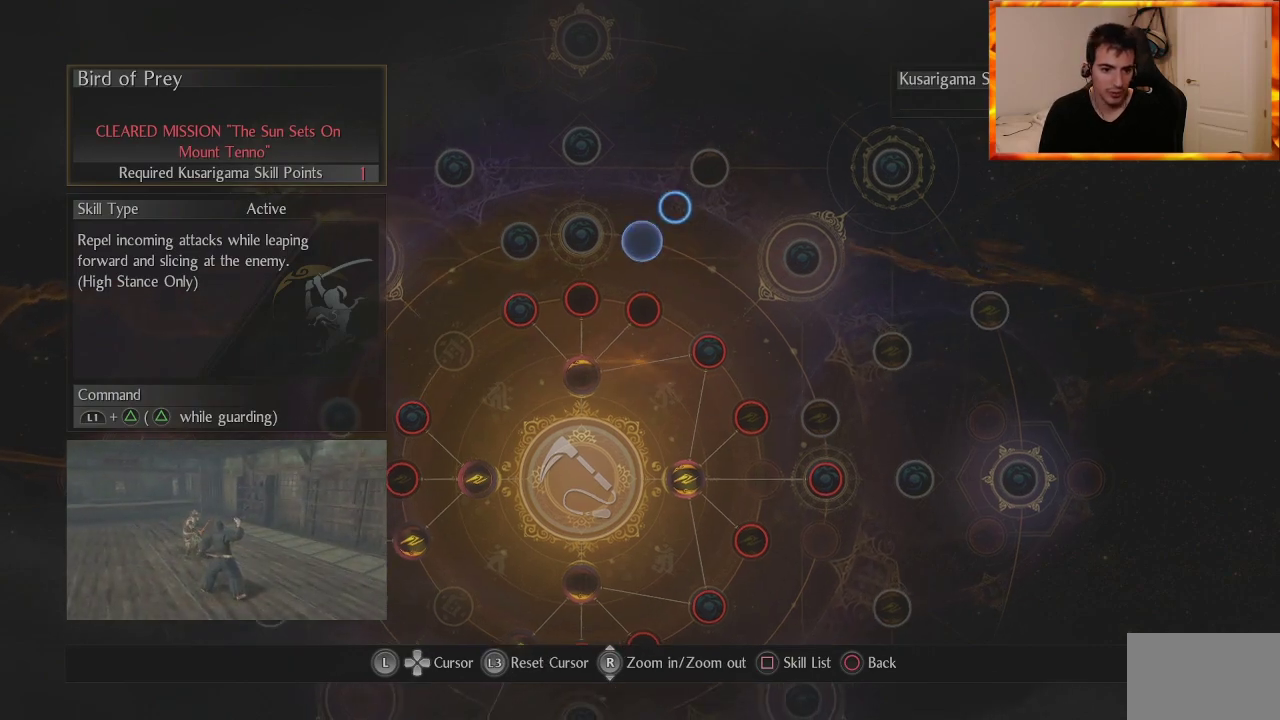
{"buttons": [], "left_stick": "center", "right_stick": "center", "events": []}
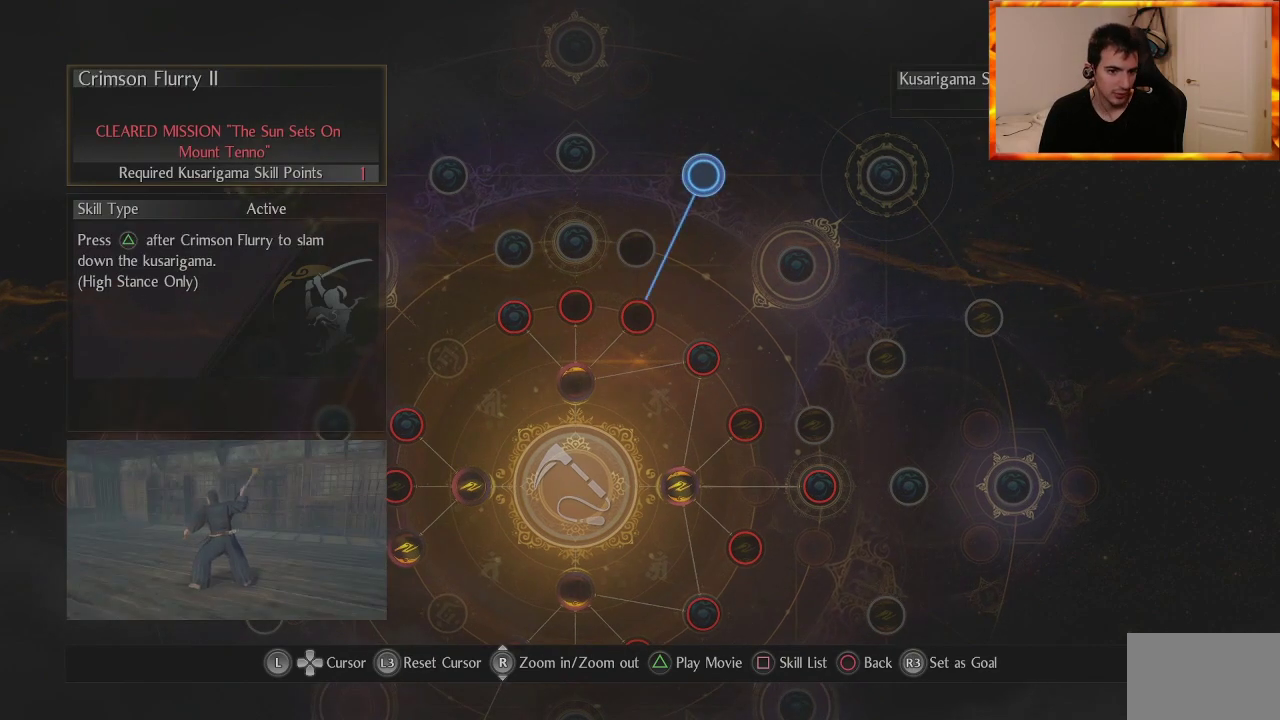
{"buttons": [], "left_stick": "center", "right_stick": "center", "events": []}
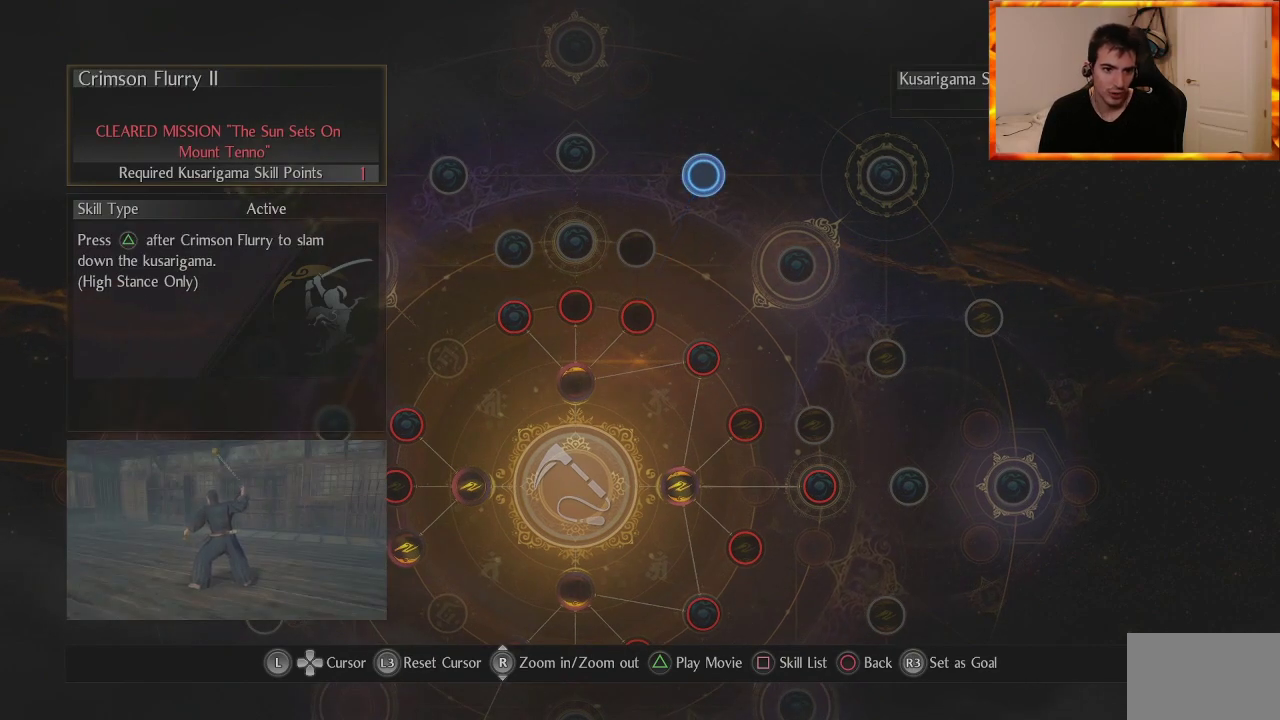
{"buttons": [], "left_stick": "center", "right_stick": "center", "events": []}
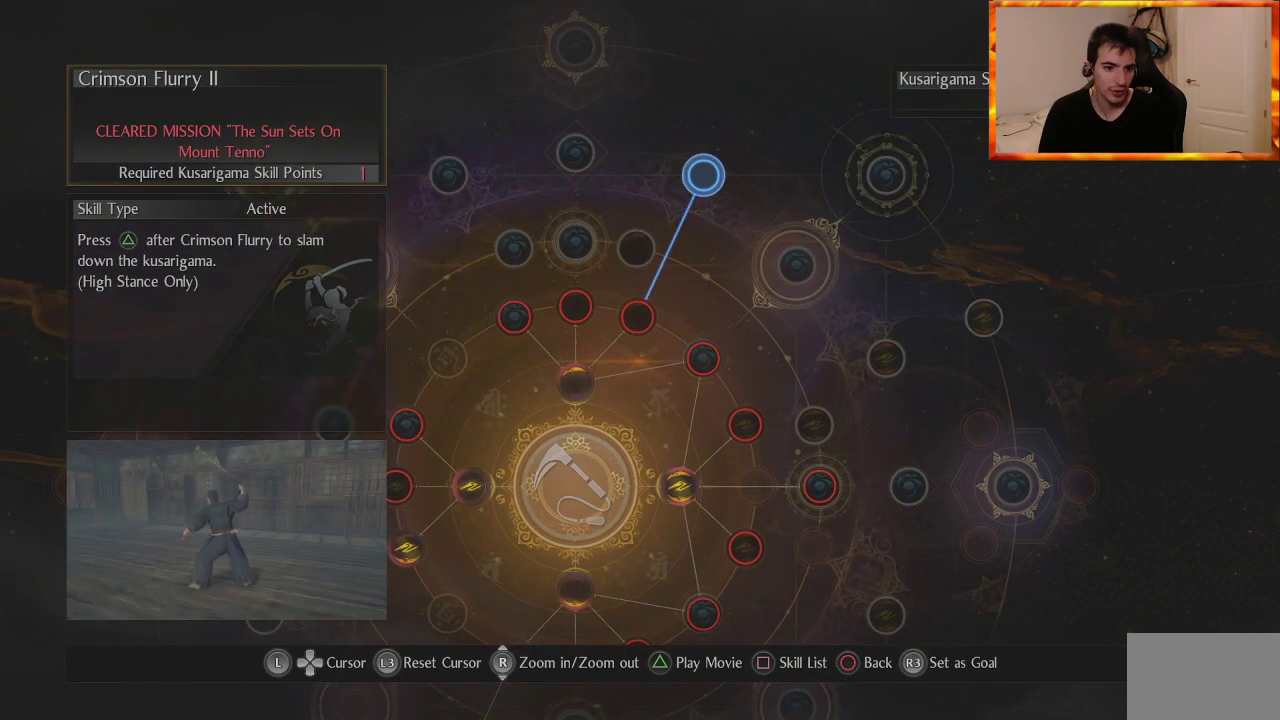
{"buttons": [], "left_stick": "center", "right_stick": "center", "events": []}
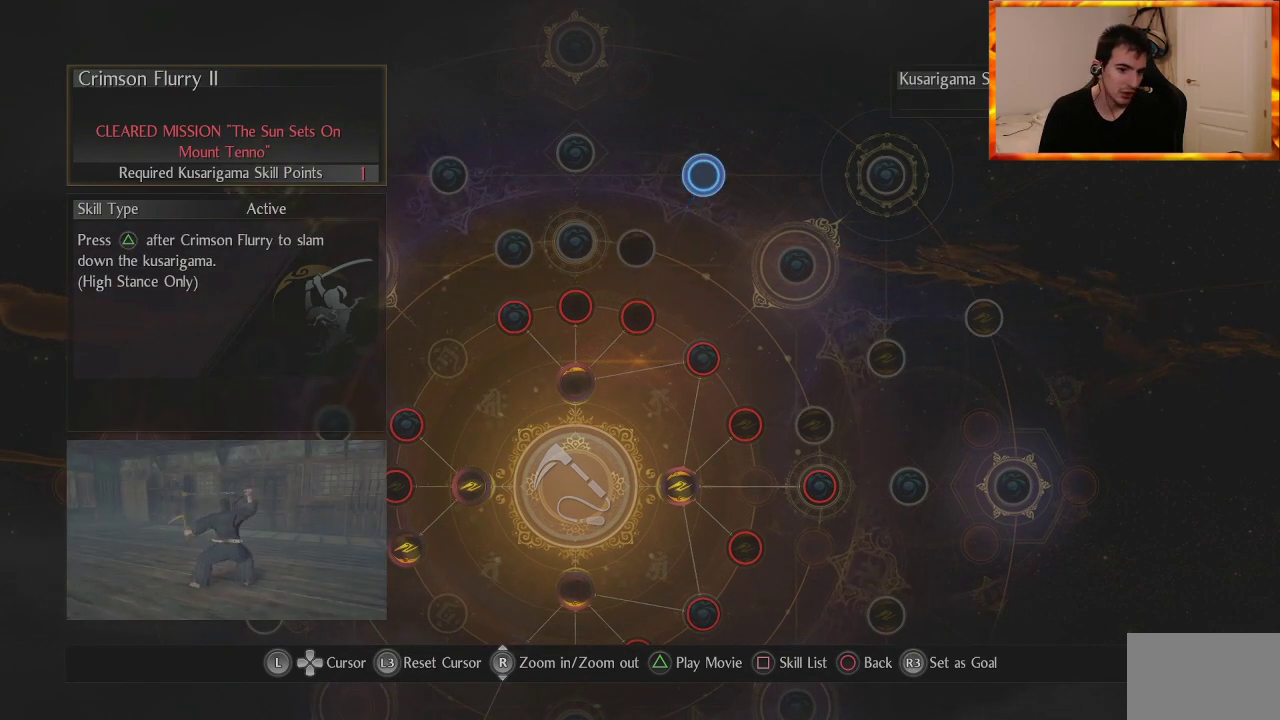
{"buttons": [], "left_stick": "center", "right_stick": "center", "events": []}
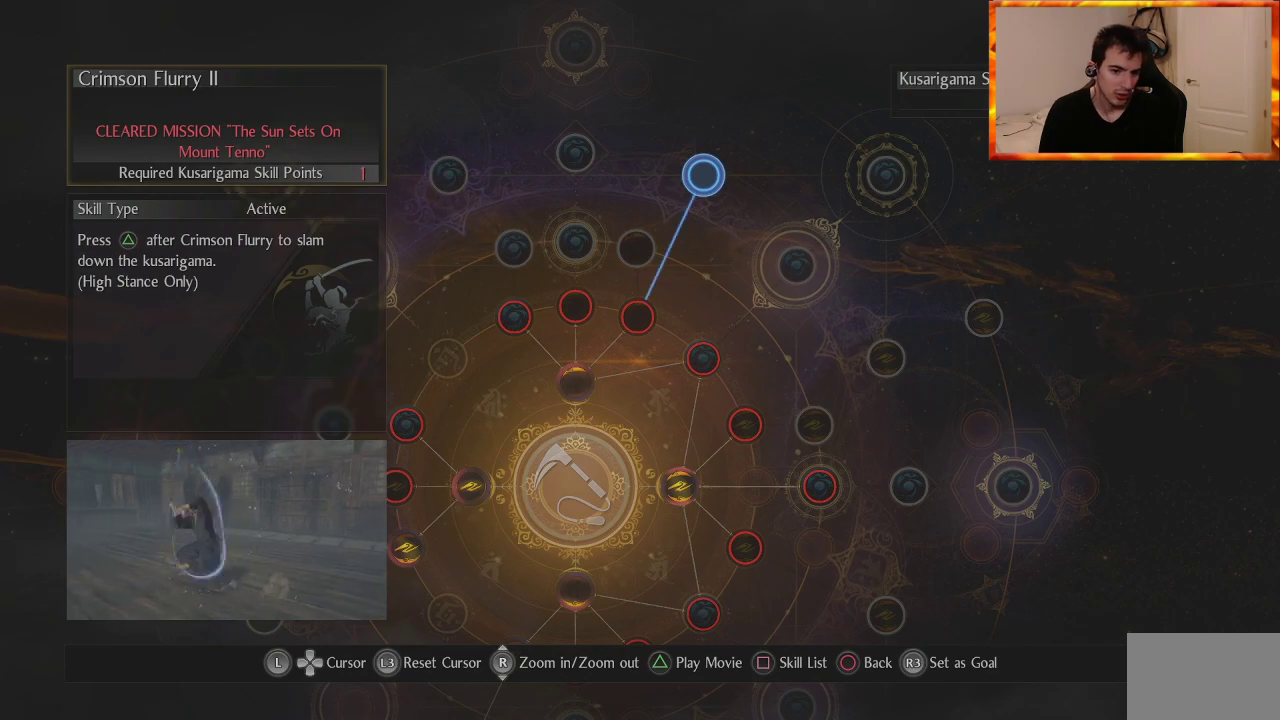
{"buttons": [], "left_stick": "center", "right_stick": "center", "events": []}
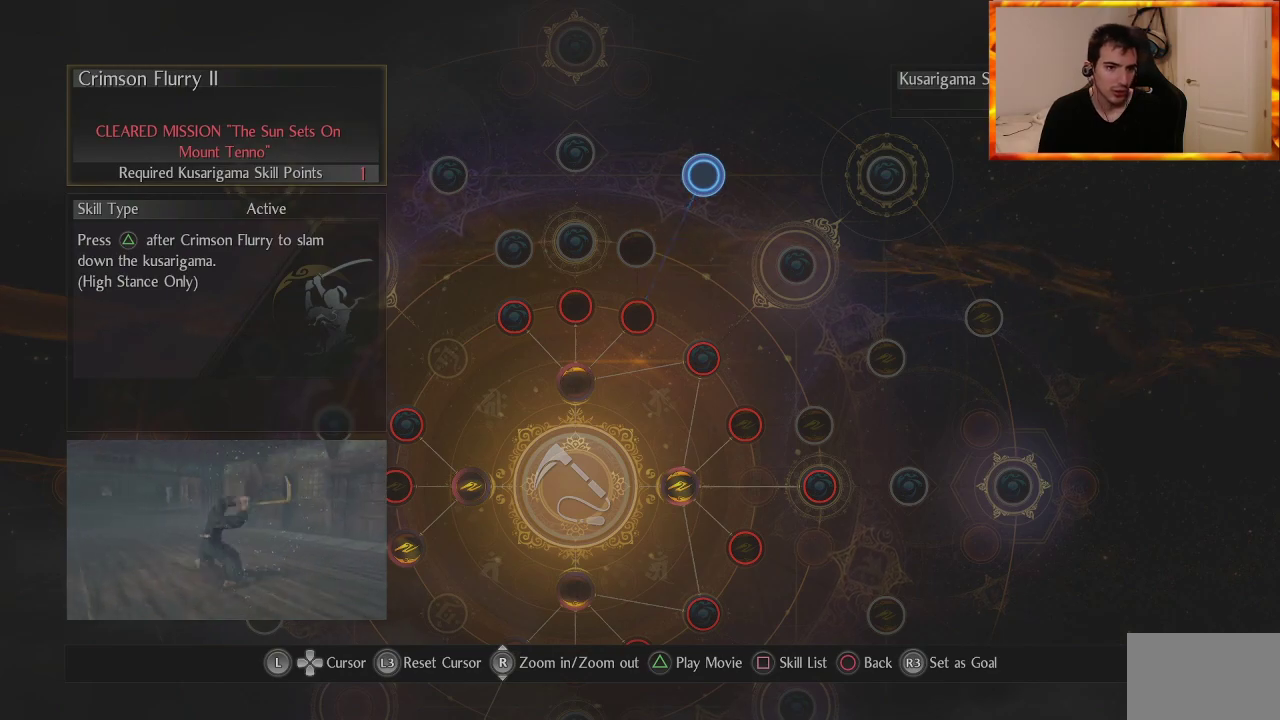
{"buttons": [], "left_stick": "center", "right_stick": "center", "events": []}
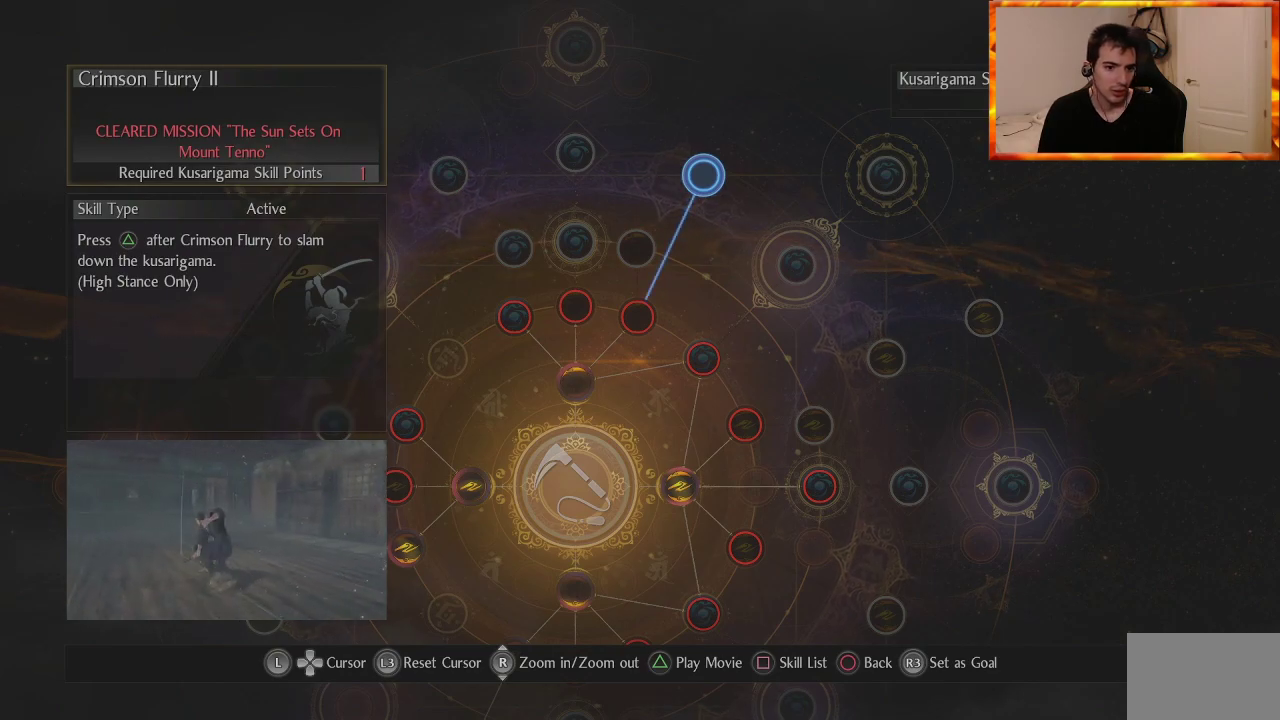
{"buttons": [], "left_stick": "center", "right_stick": "center", "events": []}
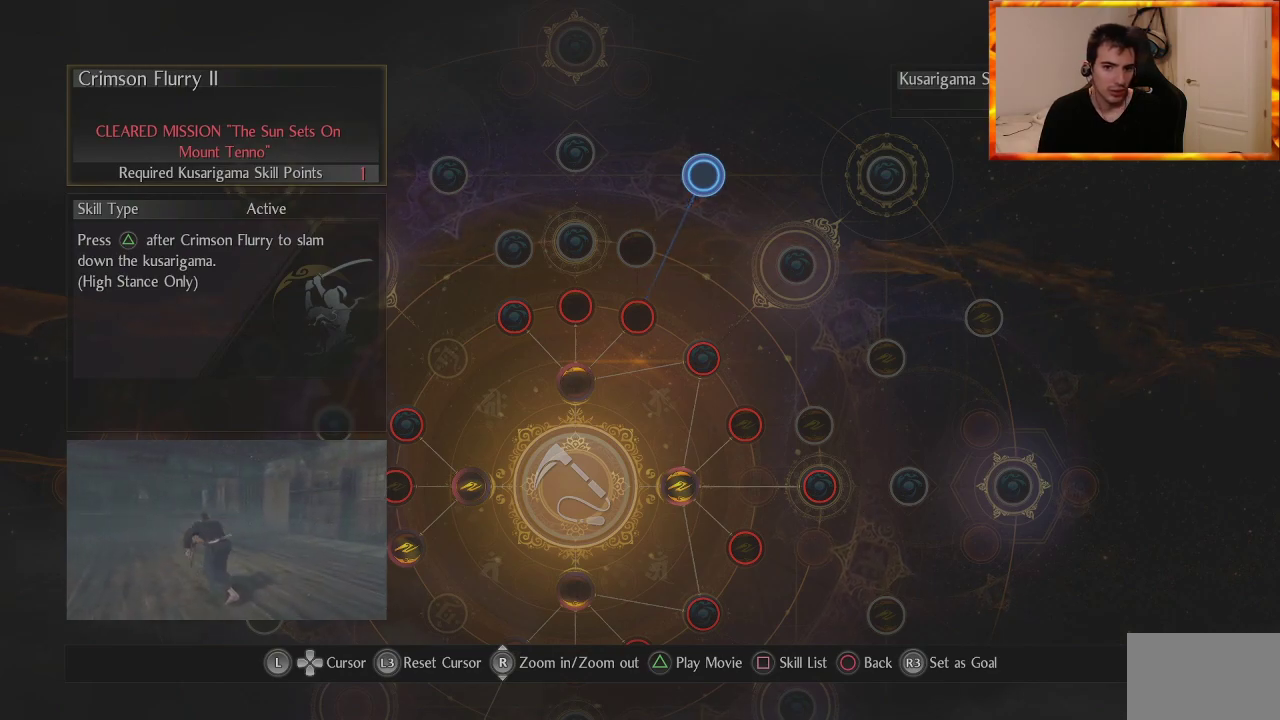
{"buttons": [], "left_stick": "left", "right_stick": "center", "events": [[483, "left_stick", "left"]]}
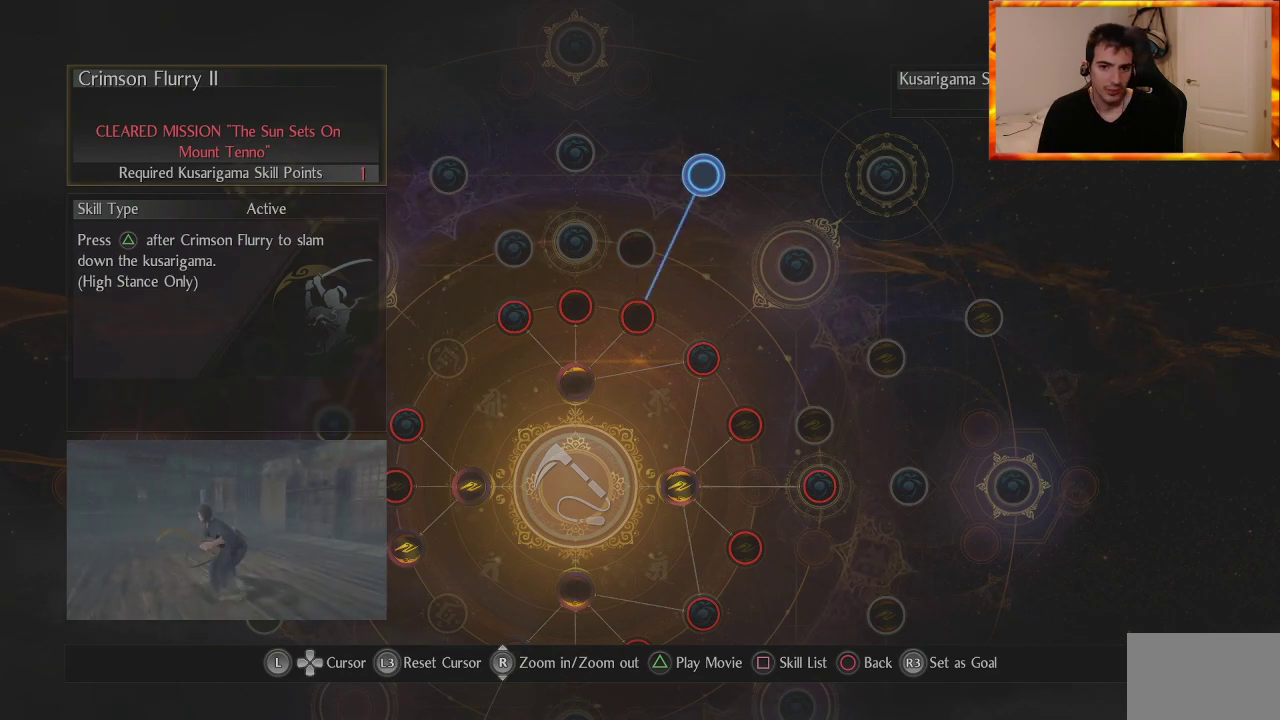
{"buttons": [], "left_stick": "center", "right_stick": "center", "events": [[317, "left_stick", "center"]]}
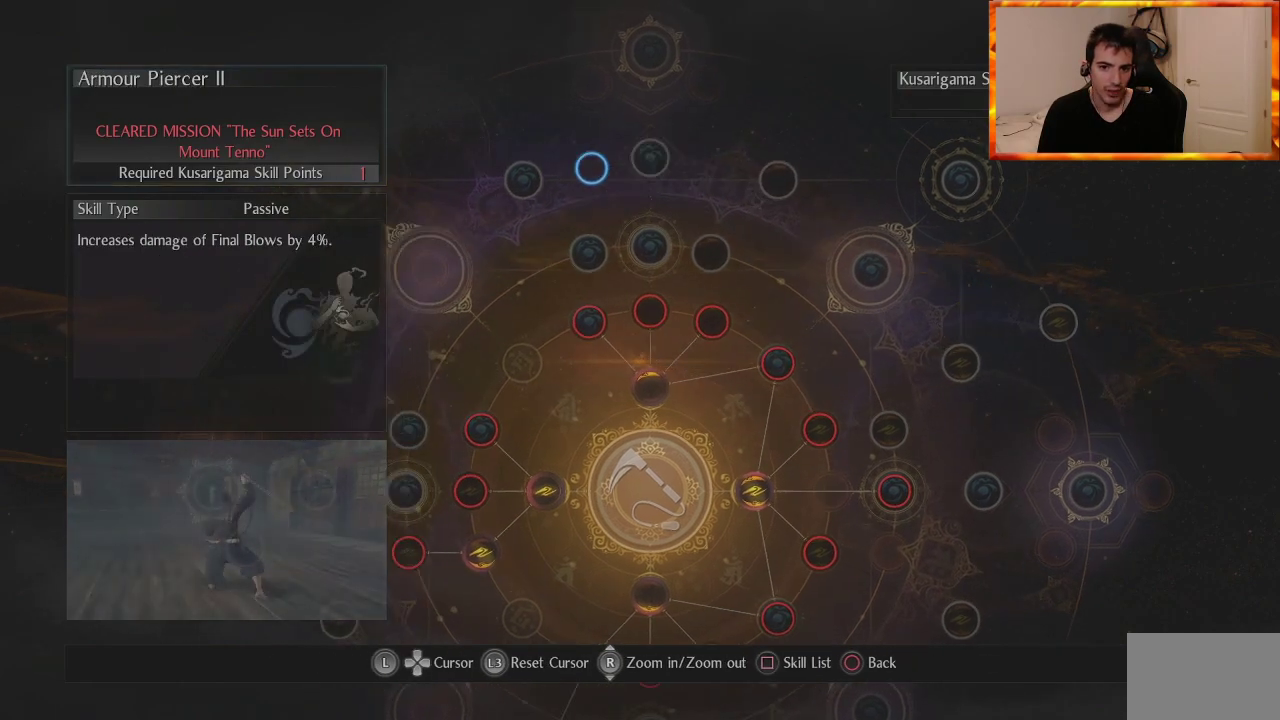
{"buttons": [], "left_stick": "down-left", "right_stick": "center", "events": [[167, "left_stick", "down-right"], [367, "left_stick", "down-left"]]}
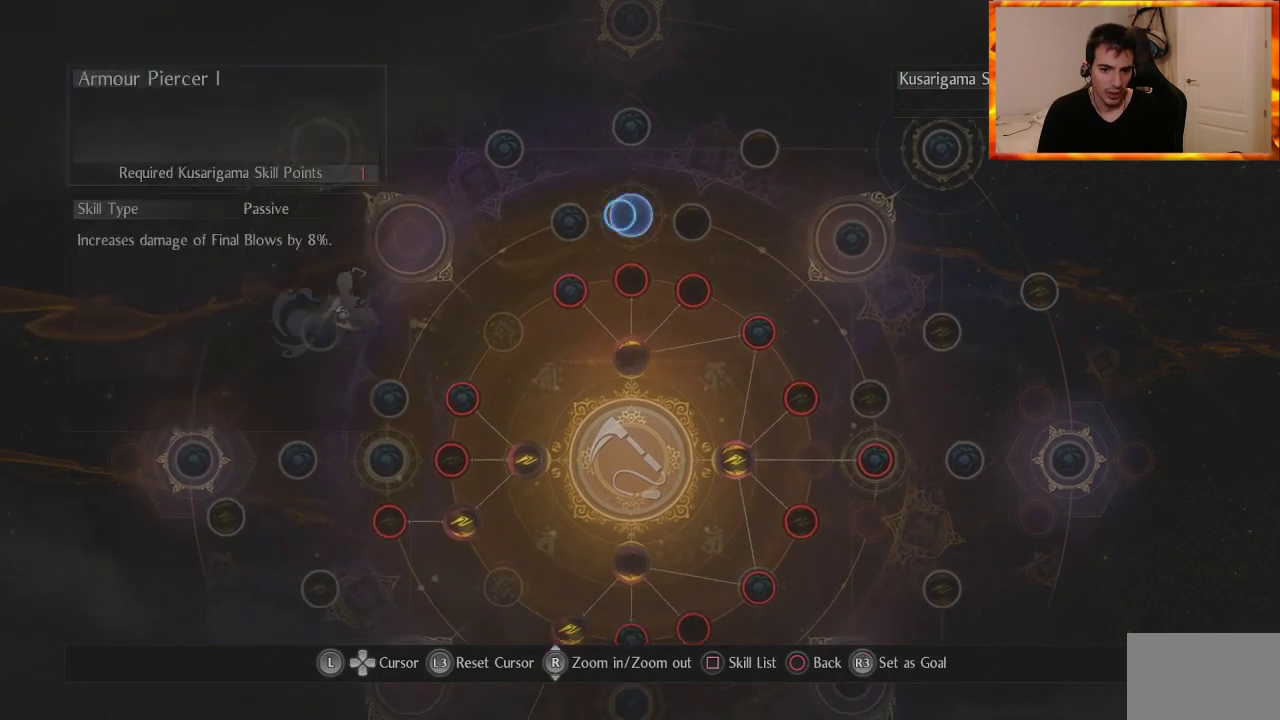
{"buttons": [], "left_stick": "center", "right_stick": "center", "events": [[150, "left_stick", "center"], [317, "left_stick", "down"], [450, "left_stick", "center"]]}
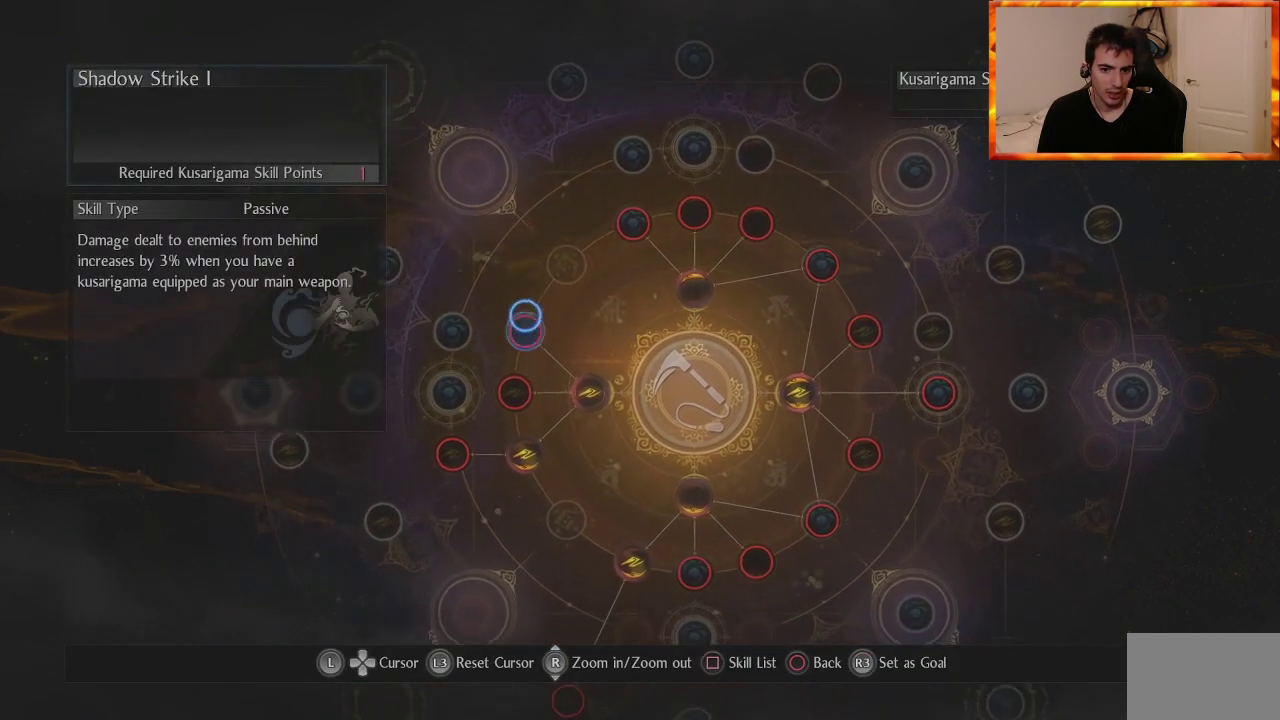
{"buttons": [], "left_stick": "center", "right_stick": "center", "events": [[300, "left_stick", "down-right"], [450, "left_stick", "center"]]}
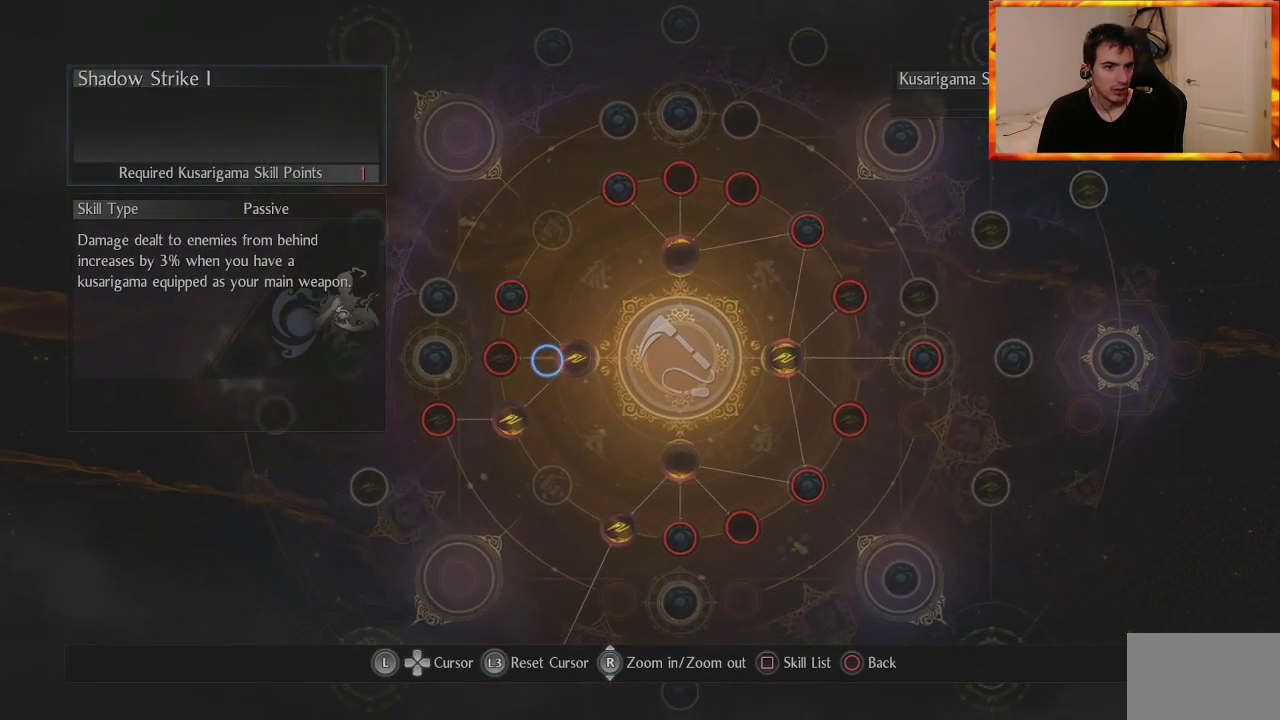
{"buttons": [], "left_stick": "center", "right_stick": "center", "events": []}
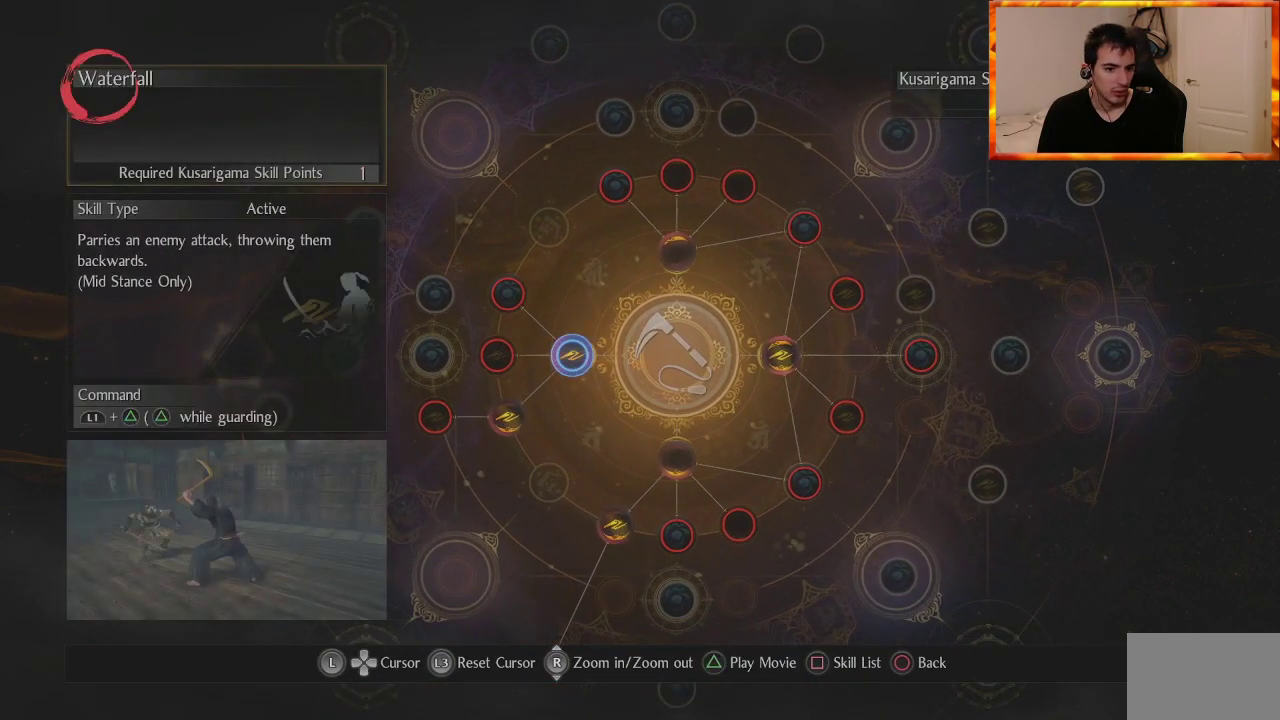
{"buttons": [], "left_stick": "center", "right_stick": "center", "events": []}
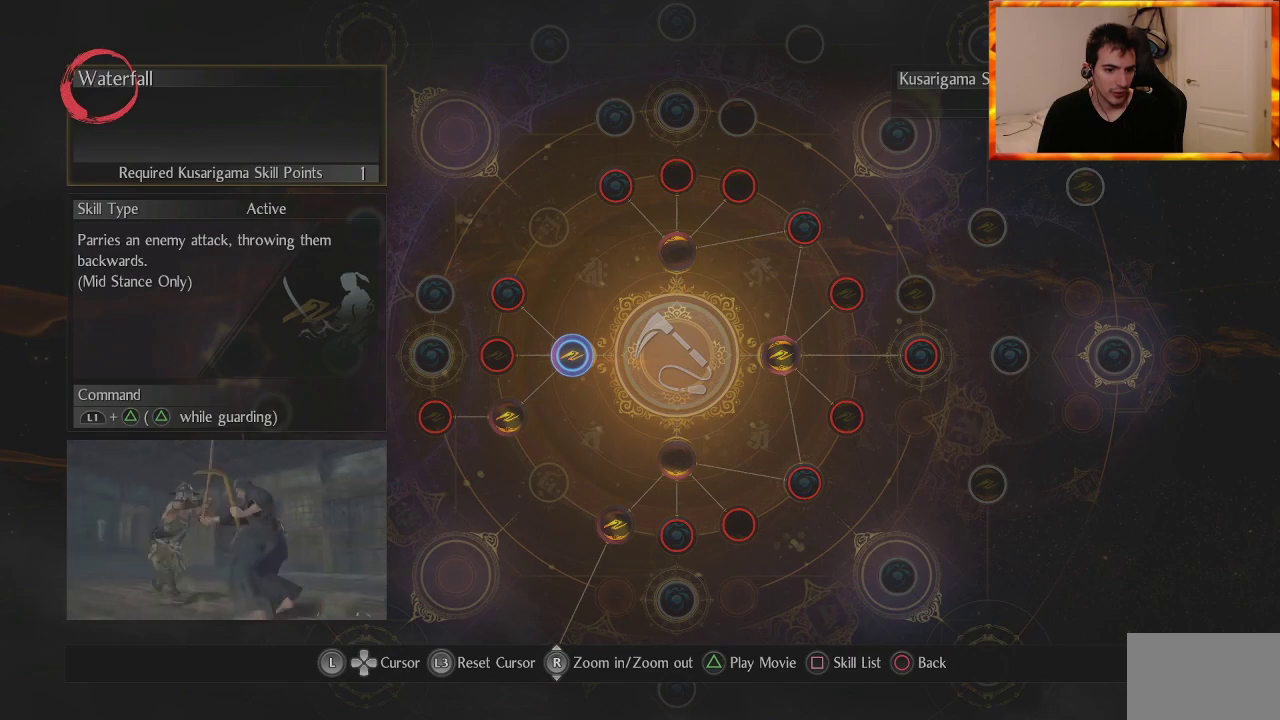
{"buttons": [], "left_stick": "center", "right_stick": "center", "events": []}
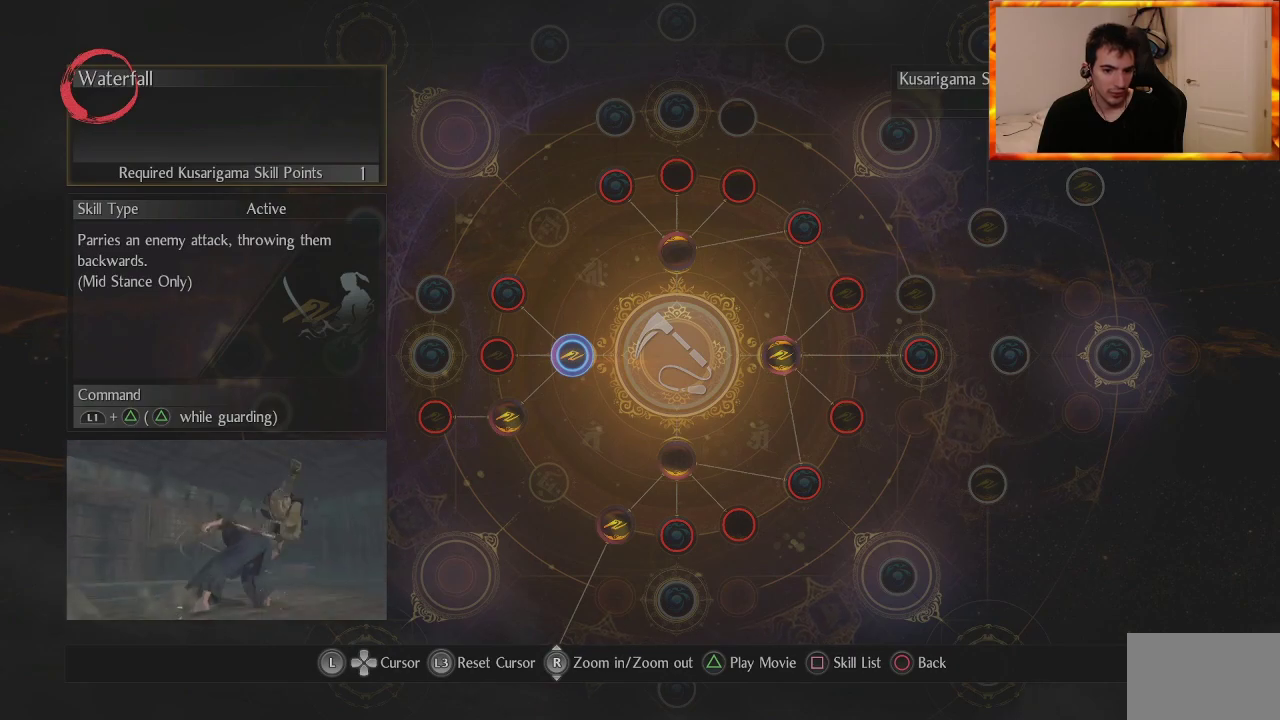
{"buttons": [], "left_stick": "center", "right_stick": "center", "events": []}
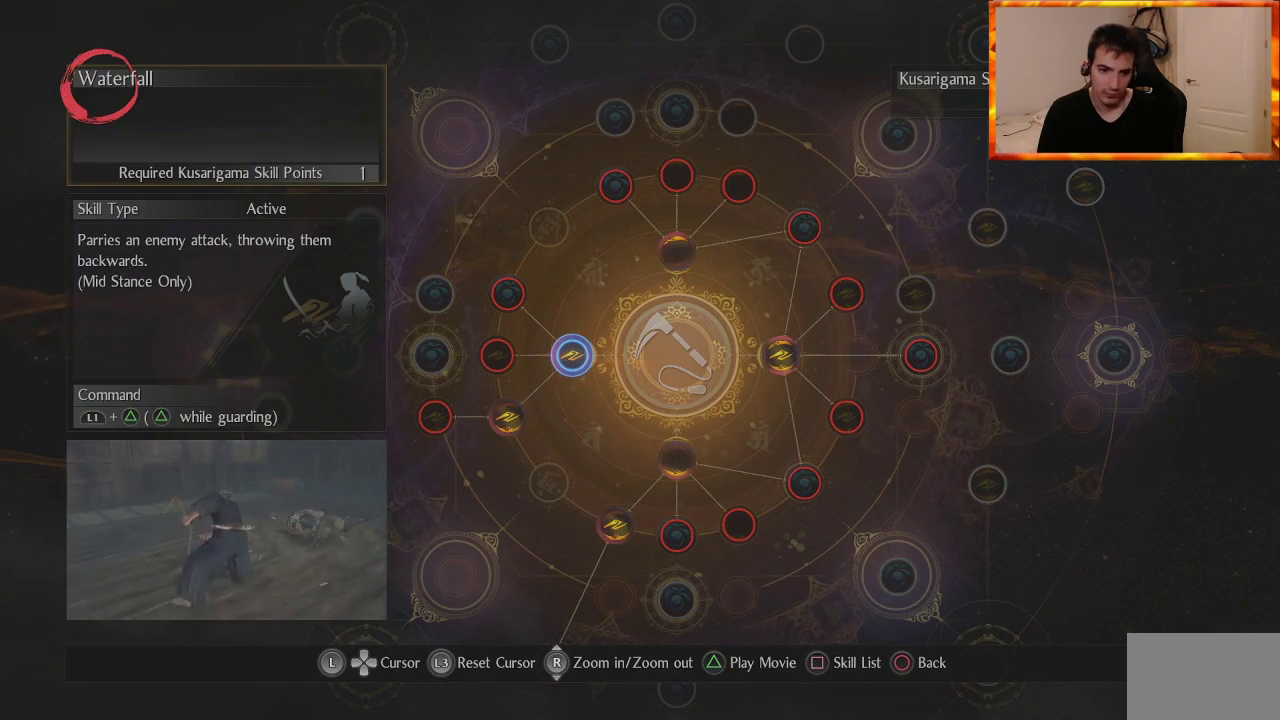
{"buttons": [], "left_stick": "center", "right_stick": "center", "events": []}
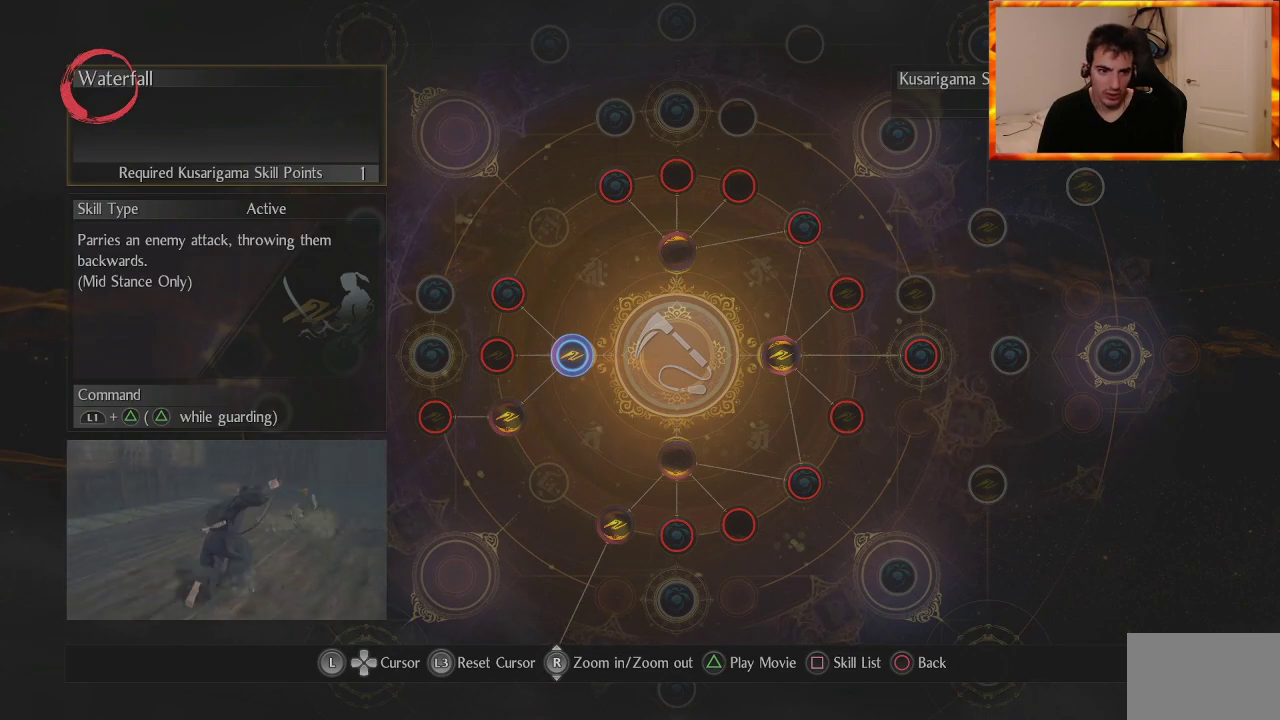
{"buttons": [], "left_stick": "center", "right_stick": "center", "events": []}
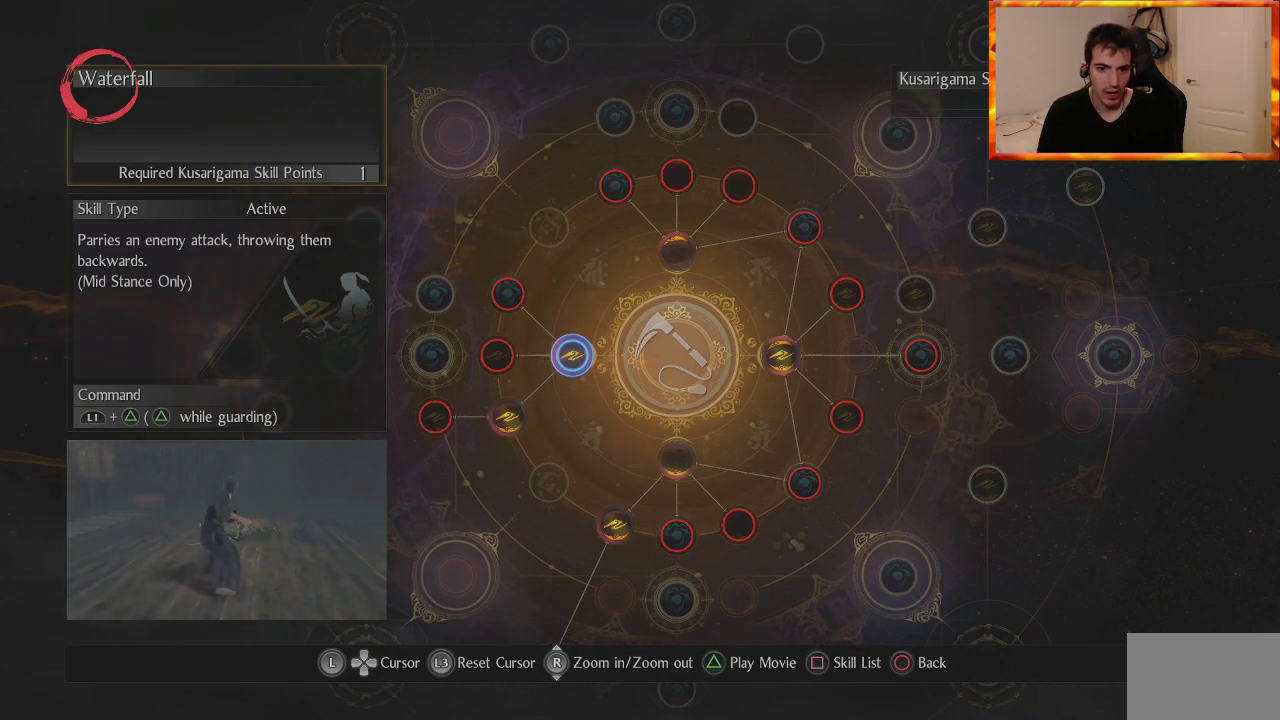
{"buttons": [], "left_stick": "center", "right_stick": "center", "events": []}
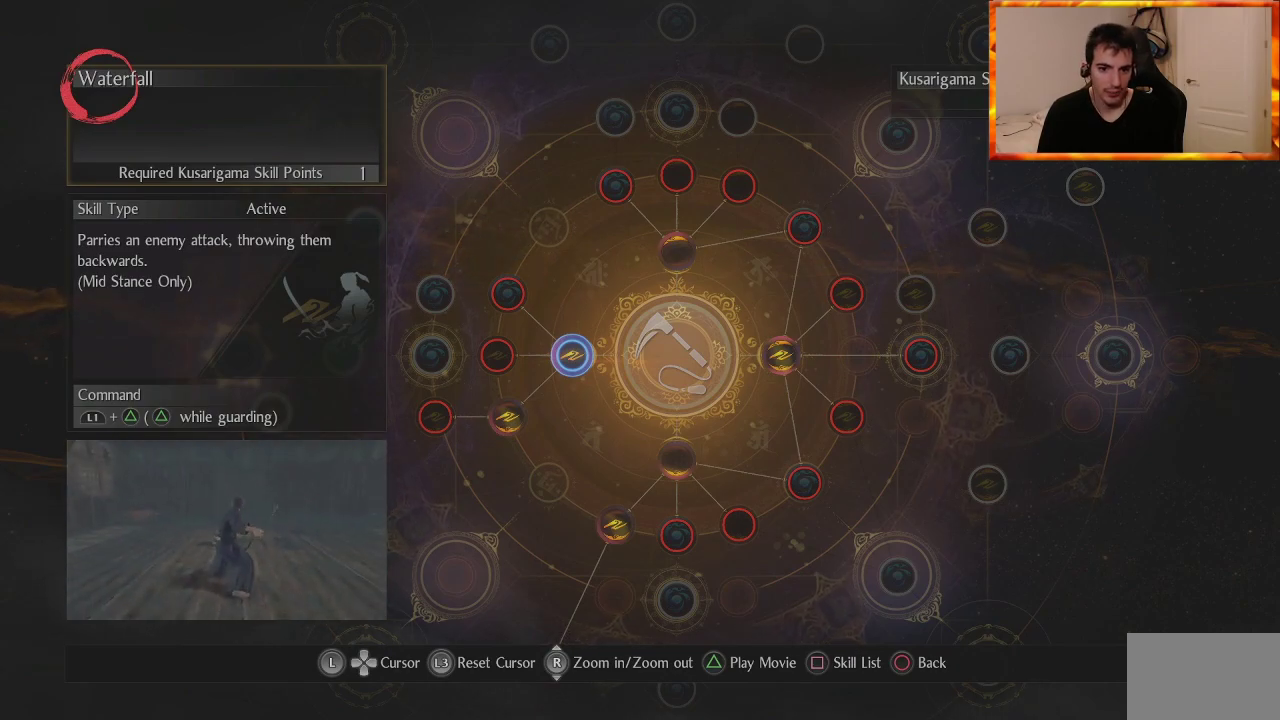
{"buttons": [], "left_stick": "left", "right_stick": "center", "events": [[467, "left_stick", "left"]]}
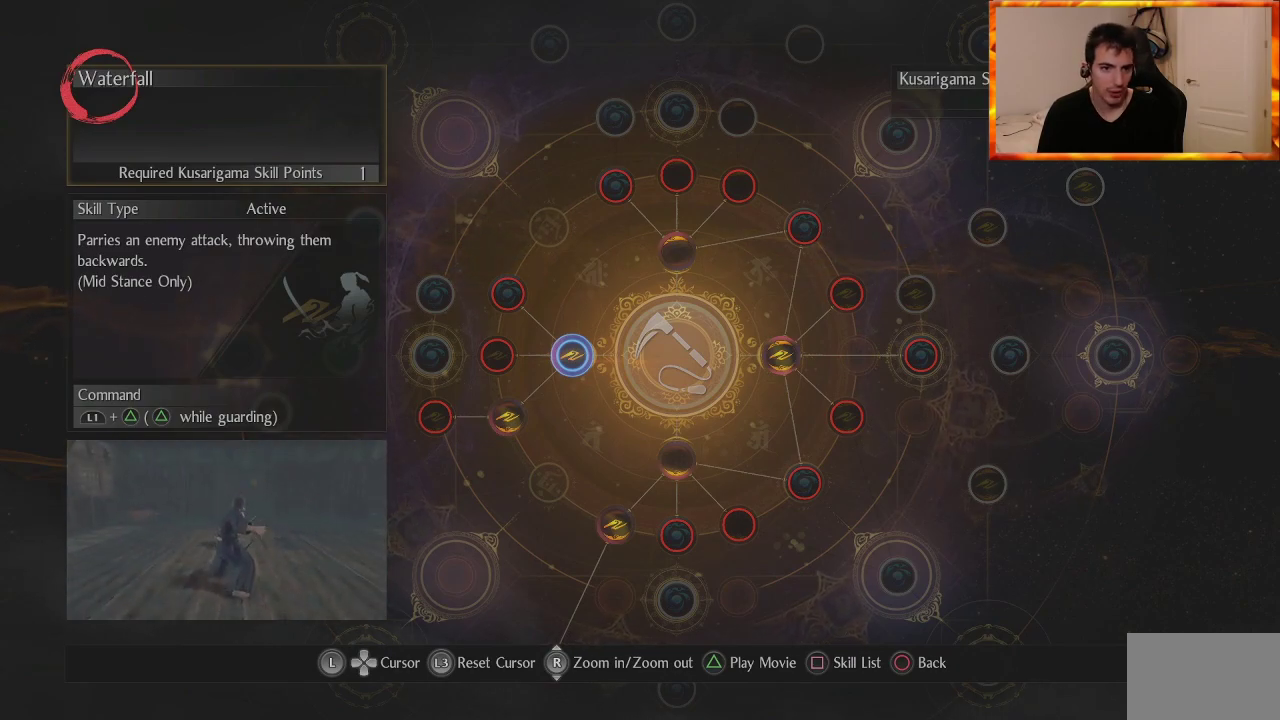
{"buttons": [], "left_stick": "center", "right_stick": "center", "events": [[150, "left_stick", "center"]]}
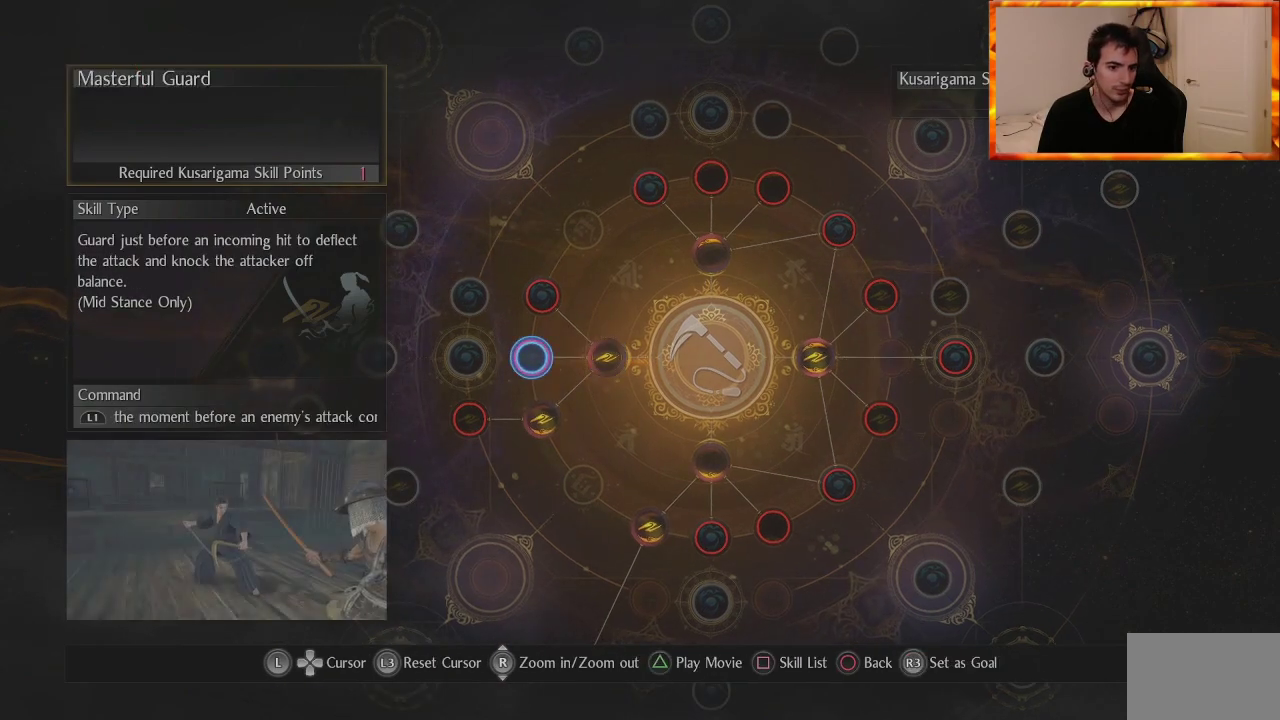
{"buttons": [], "left_stick": "center", "right_stick": "center", "events": []}
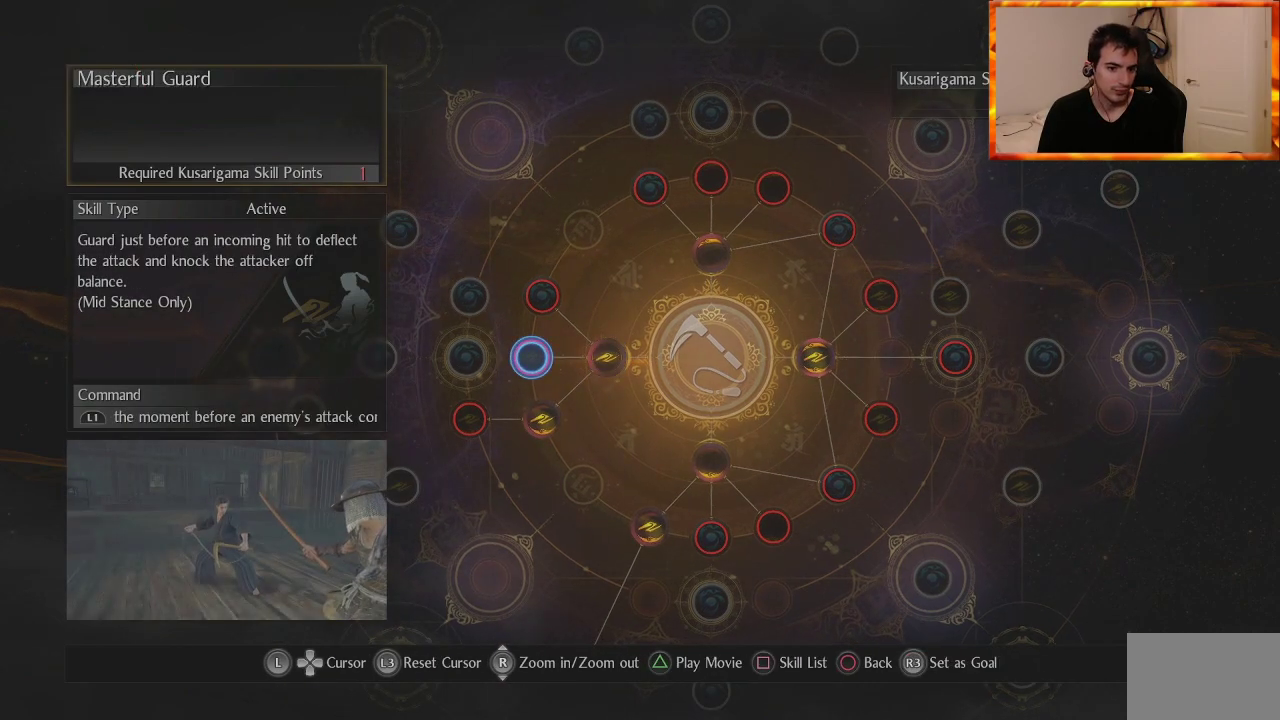
{"buttons": [], "left_stick": "center", "right_stick": "center", "events": []}
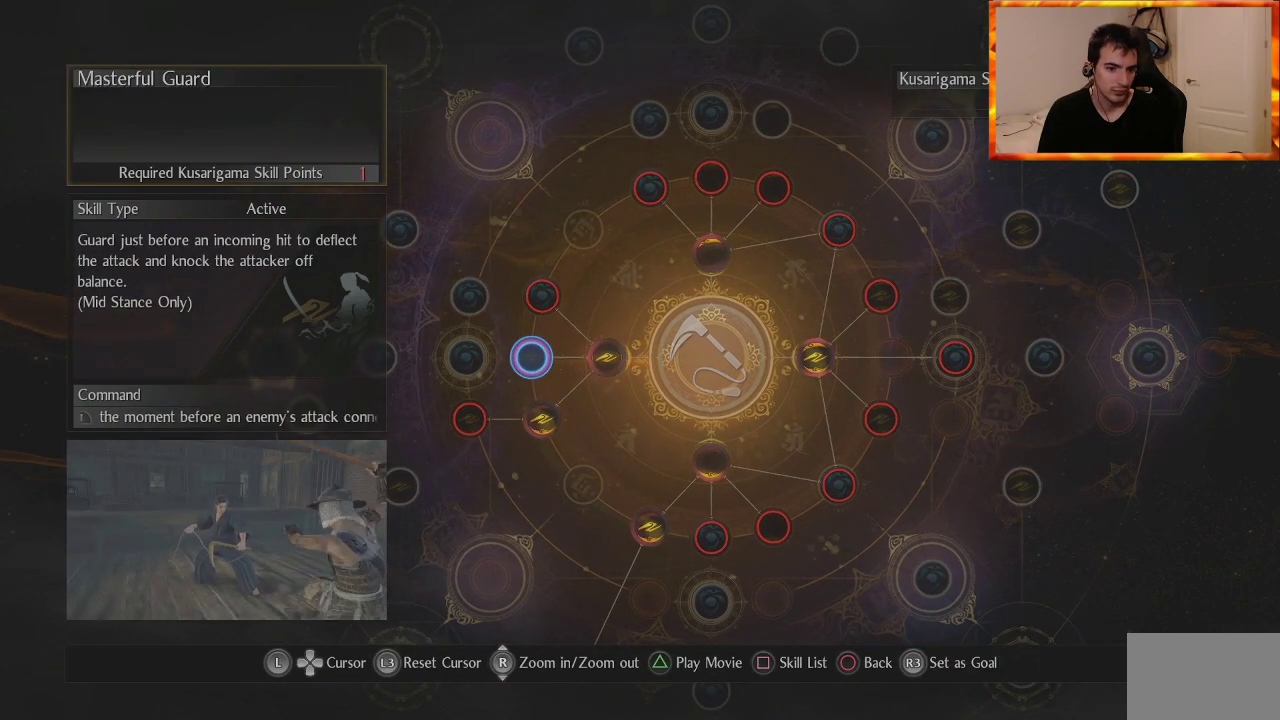
{"buttons": [], "left_stick": "center", "right_stick": "center", "events": []}